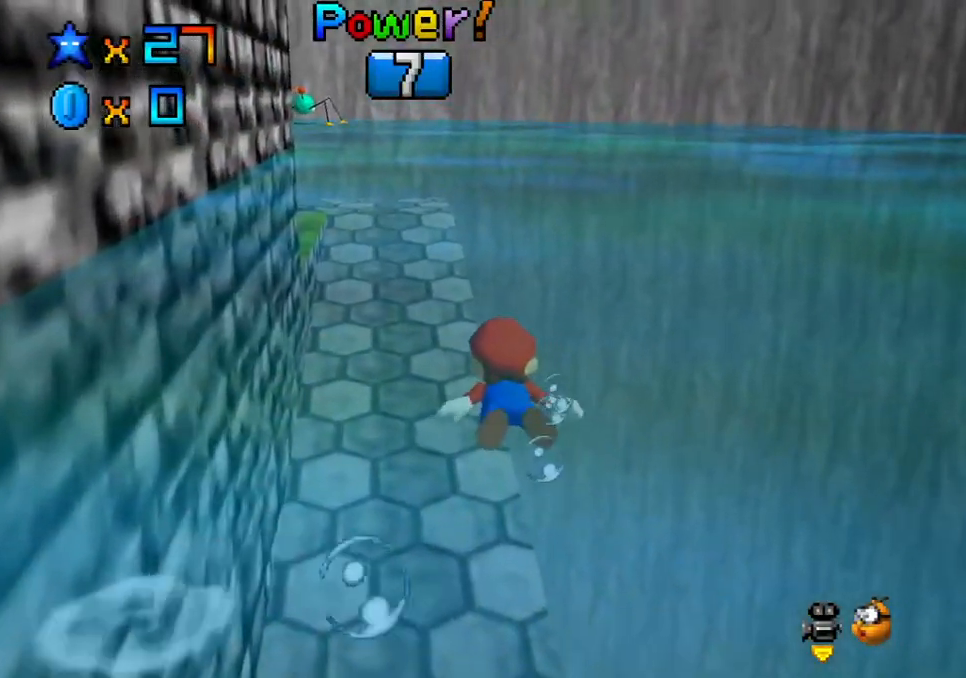
Gameplay with a controller (Xbox layout); each line is a JSON object with the inputs held at the frame after it. "events" lists button and stick changes between this image and that frame as [ms after this image, input, new state], when the widget could be followed in between. Not read: L3 R3.
{"buttons": [], "left_stick": "center", "right_stick": "center", "events": [[217, "A", "down"], [500, "A", "up"]]}
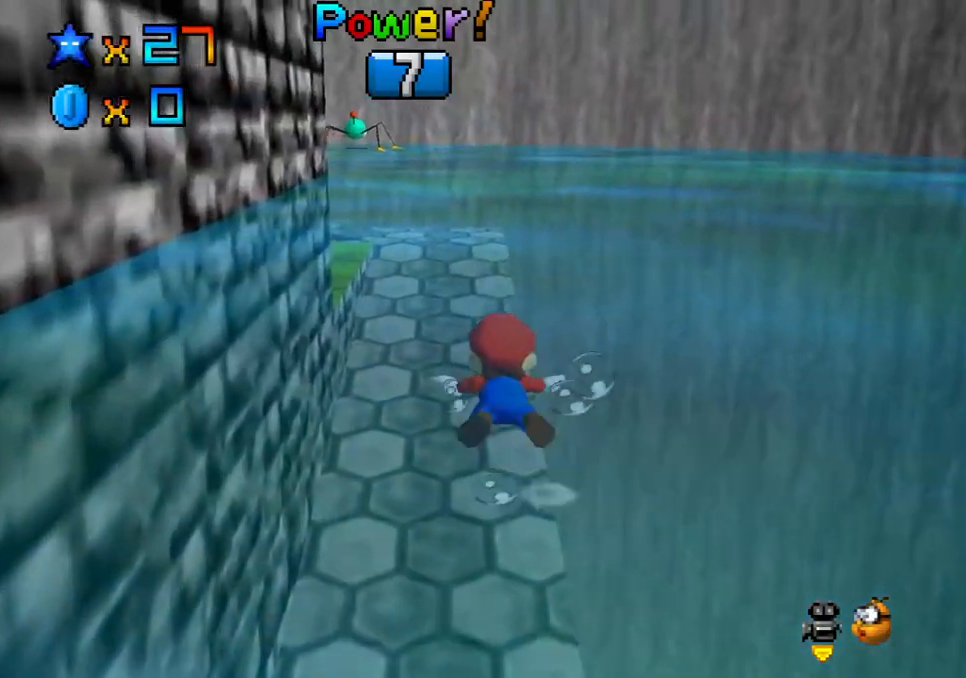
{"buttons": ["A"], "left_stick": "center", "right_stick": "center", "events": [[250, "left_stick", "left"], [350, "A", "down"], [450, "left_stick", "center"]]}
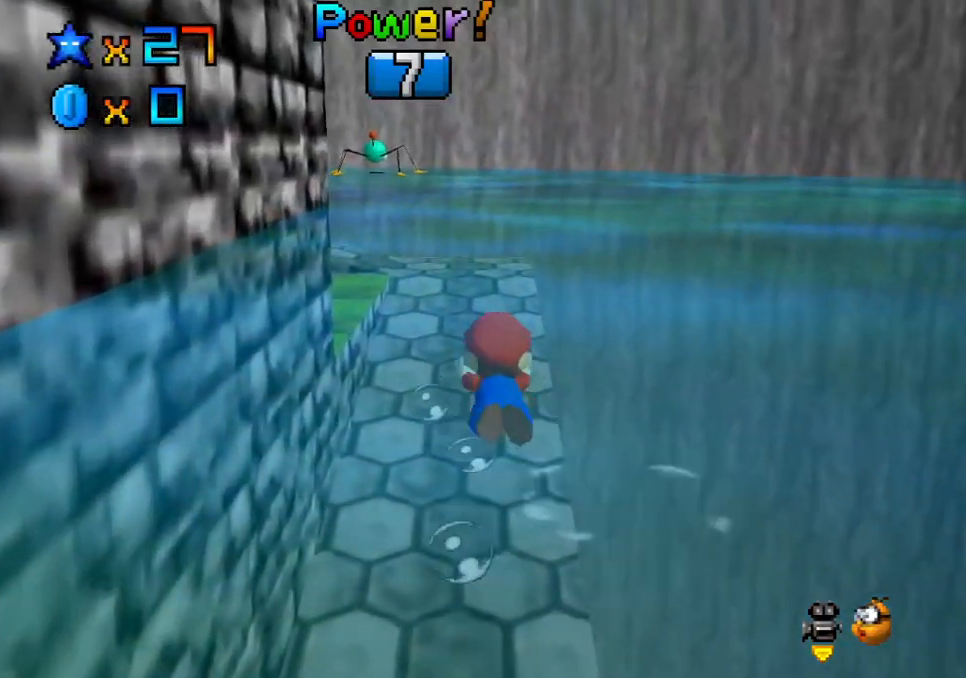
{"buttons": ["A"], "left_stick": "center", "right_stick": "center", "events": [[133, "A", "up"], [167, "left_stick", "left"], [367, "left_stick", "center"], [450, "A", "down"]]}
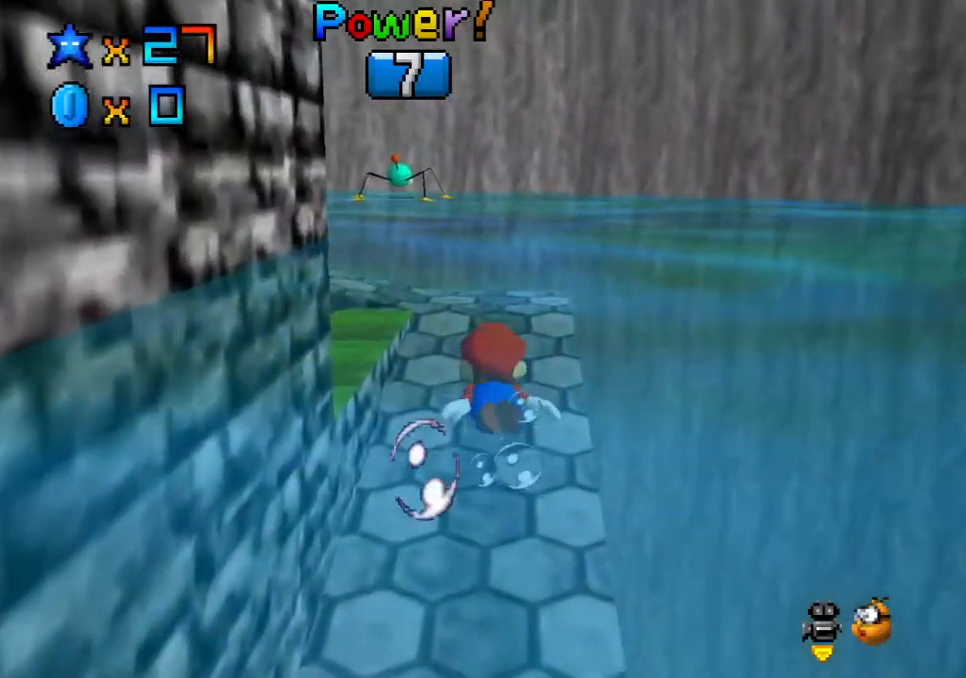
{"buttons": [], "left_stick": "left", "right_stick": "center", "events": [[200, "A", "up"], [383, "left_stick", "left"]]}
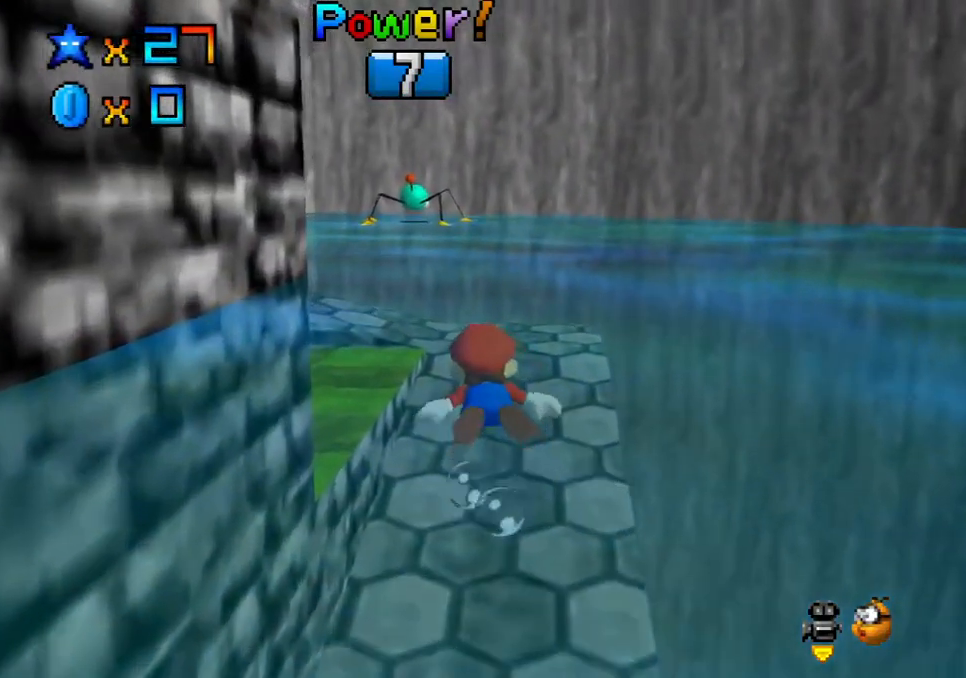
{"buttons": [], "left_stick": "center", "right_stick": "center", "events": [[150, "A", "down"], [283, "left_stick", "center"], [333, "A", "up"]]}
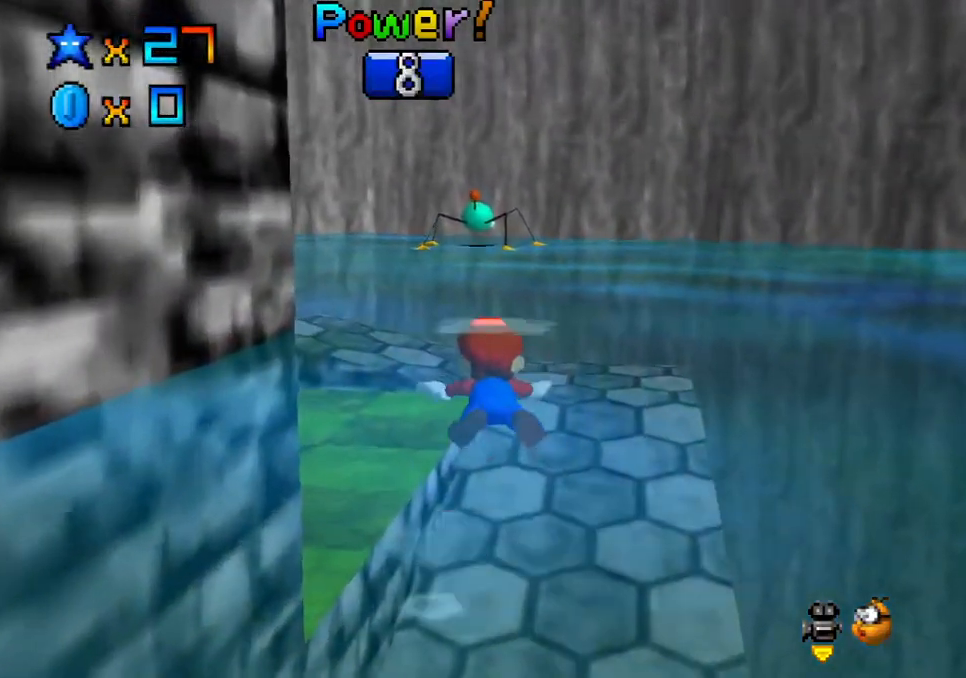
{"buttons": ["A"], "left_stick": "right", "right_stick": "center", "events": [[317, "left_stick", "right"], [383, "A", "down"]]}
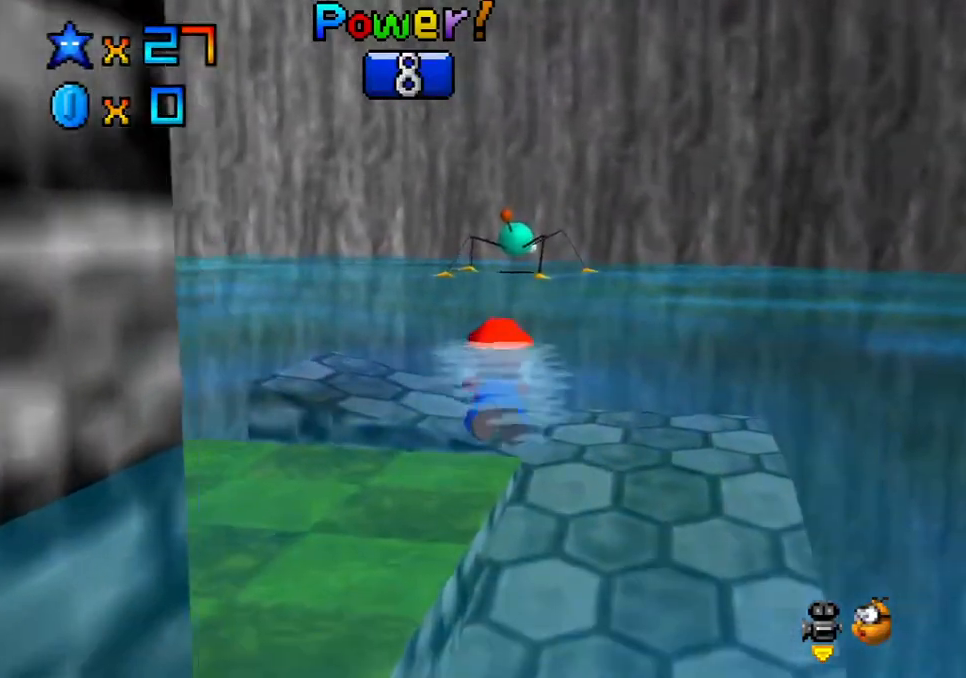
{"buttons": ["A"], "left_stick": "right", "right_stick": "center", "events": [[117, "left_stick", "center"], [133, "A", "up"], [450, "left_stick", "right"], [483, "A", "down"]]}
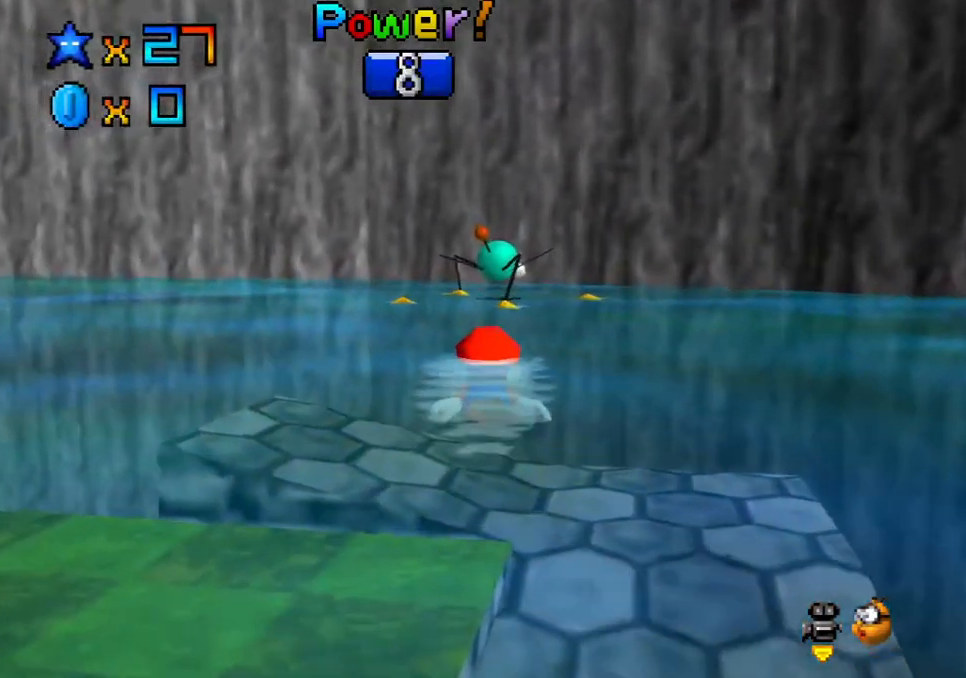
{"buttons": [], "left_stick": "center", "right_stick": "center", "events": [[50, "left_stick", "down-right"], [200, "left_stick", "center"], [217, "A", "up"]]}
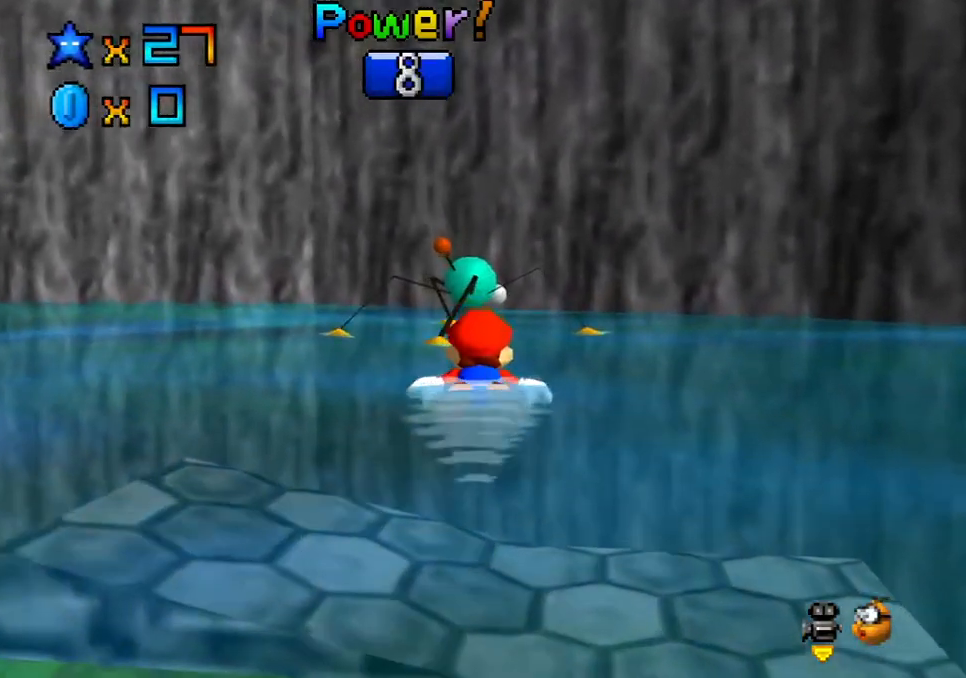
{"buttons": ["A"], "left_stick": "down-left", "right_stick": "center", "events": [[200, "left_stick", "down"], [300, "A", "down"], [417, "left_stick", "down-left"]]}
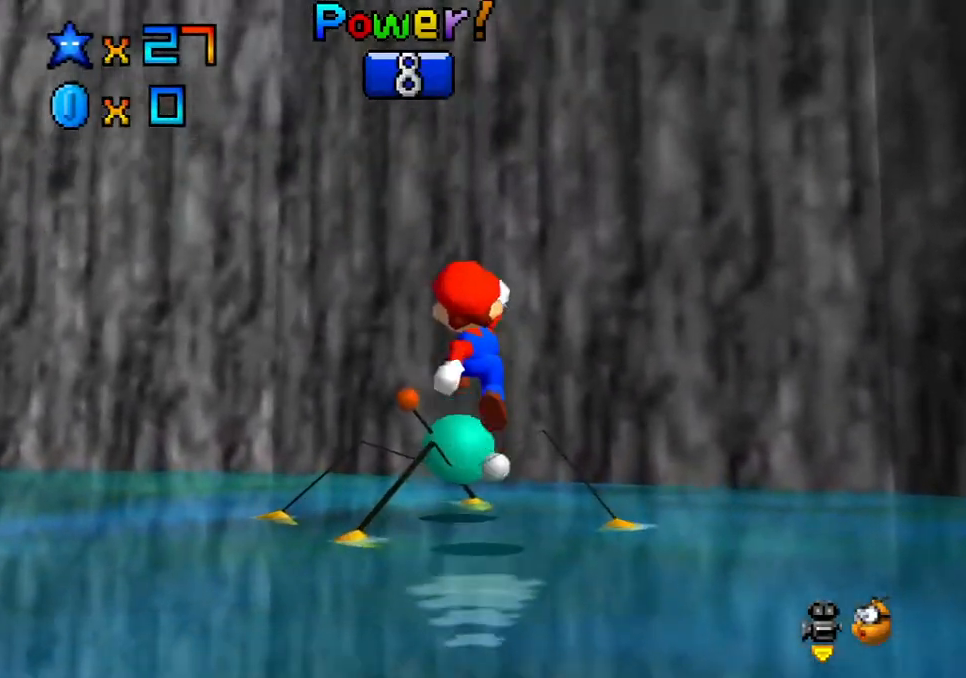
{"buttons": [], "left_stick": "down", "right_stick": "center", "events": [[133, "A", "up"], [150, "left_stick", "down"]]}
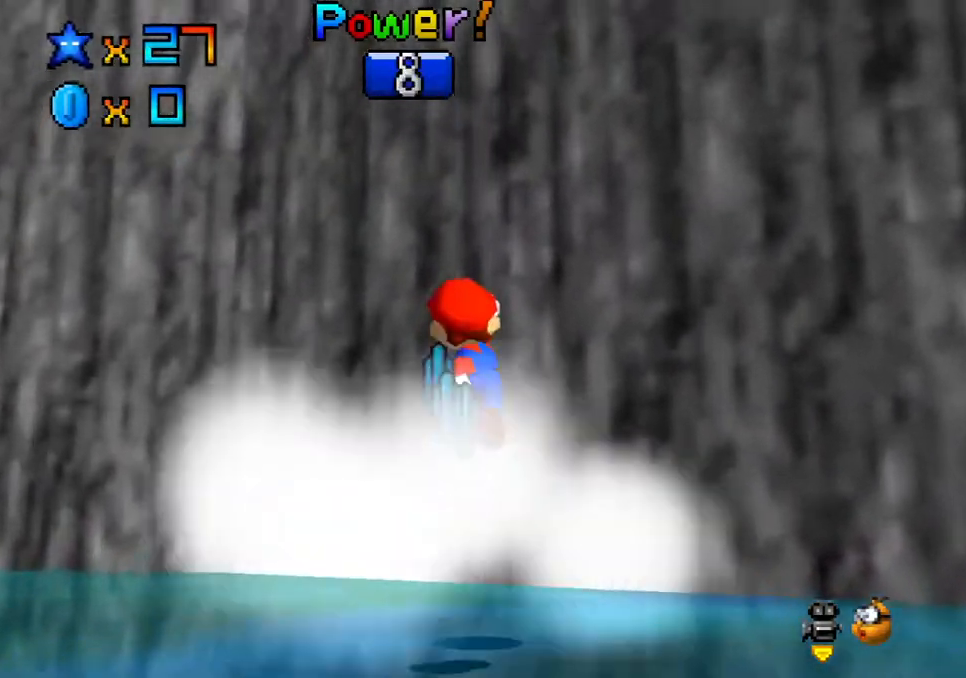
{"buttons": [], "left_stick": "down", "right_stick": "center", "events": []}
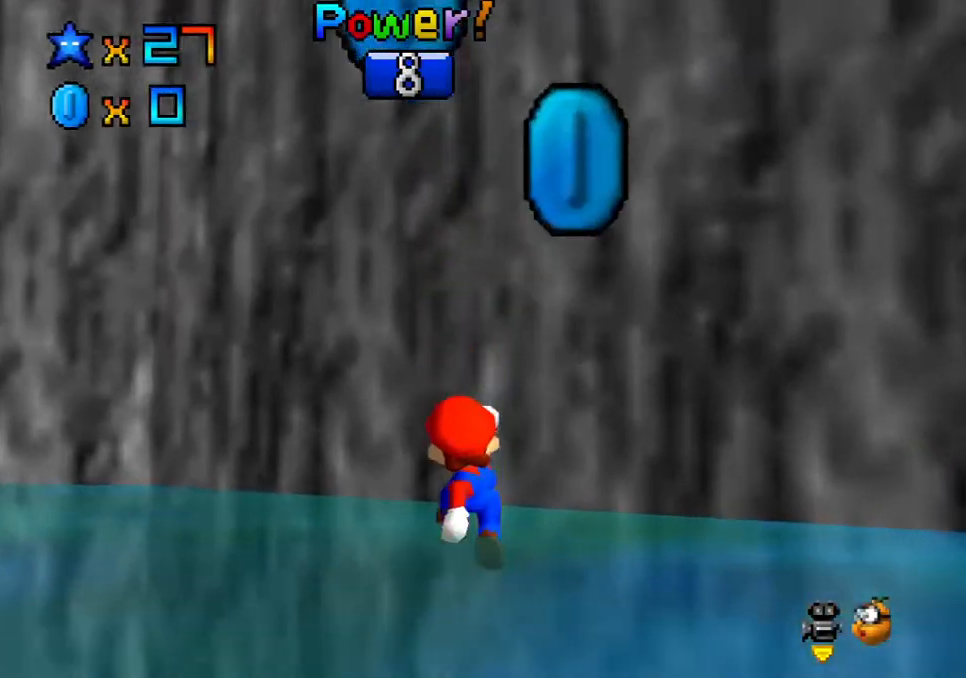
{"buttons": ["A"], "left_stick": "right", "right_stick": "center", "events": [[133, "left_stick", "right"], [217, "A", "down"]]}
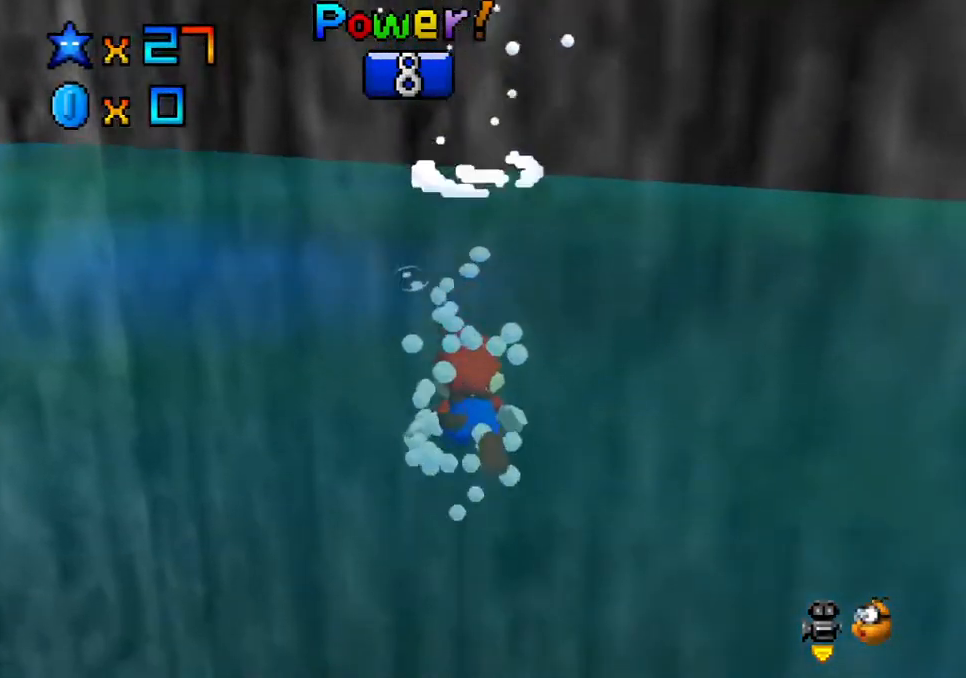
{"buttons": ["A"], "left_stick": "right", "right_stick": "center", "events": [[100, "A", "up"], [317, "A", "down"]]}
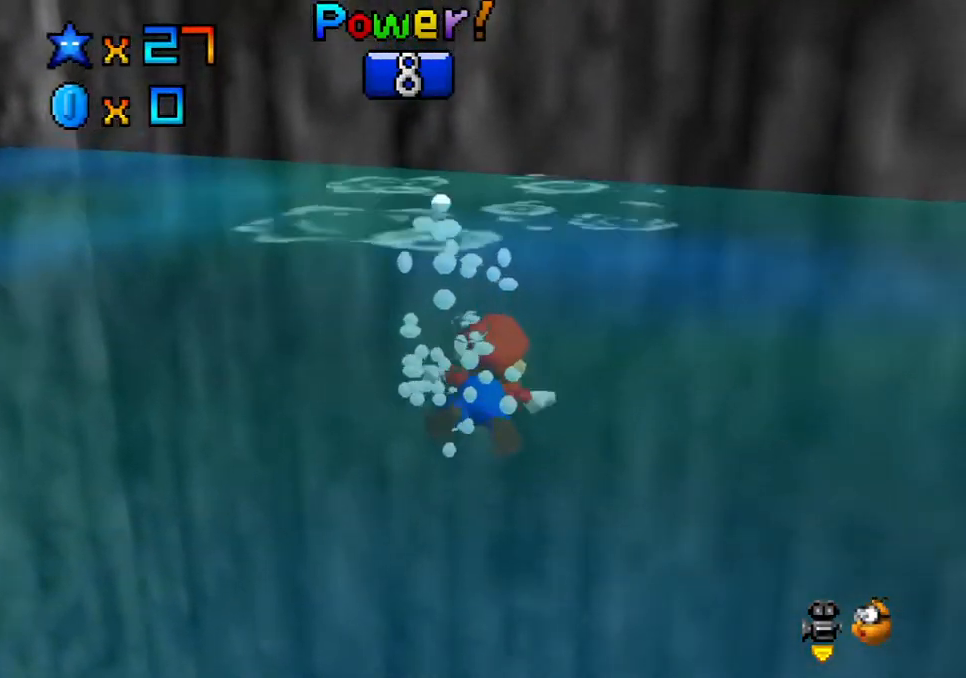
{"buttons": ["A"], "left_stick": "right", "right_stick": "center", "events": [[133, "A", "up"], [467, "A", "down"]]}
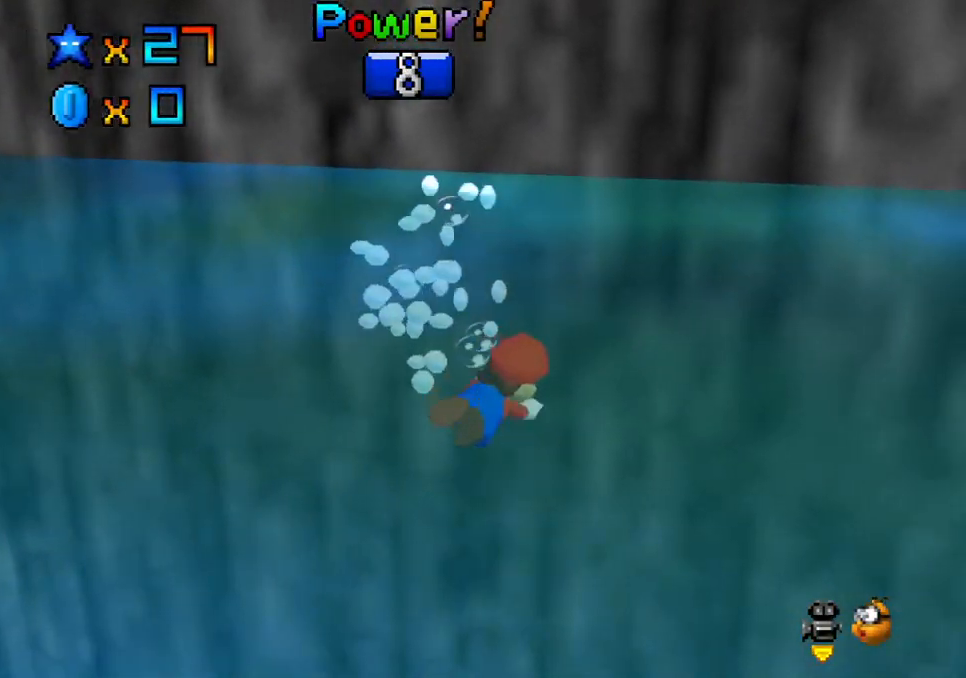
{"buttons": [], "left_stick": "right", "right_stick": "center", "events": [[250, "A", "up"]]}
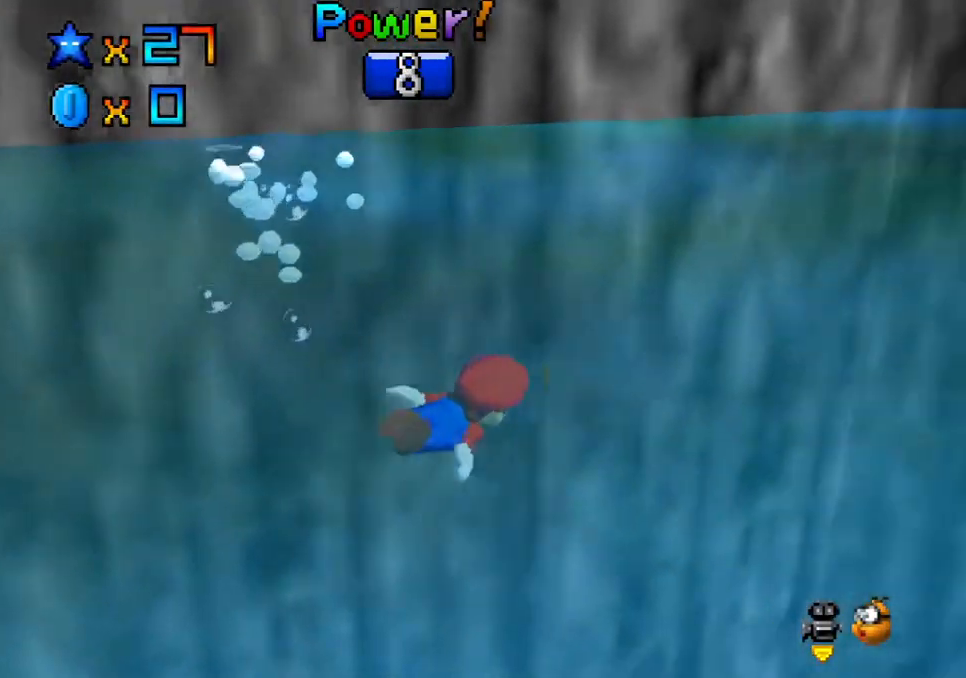
{"buttons": [], "left_stick": "right", "right_stick": "center", "events": [[117, "A", "down"], [367, "A", "up"]]}
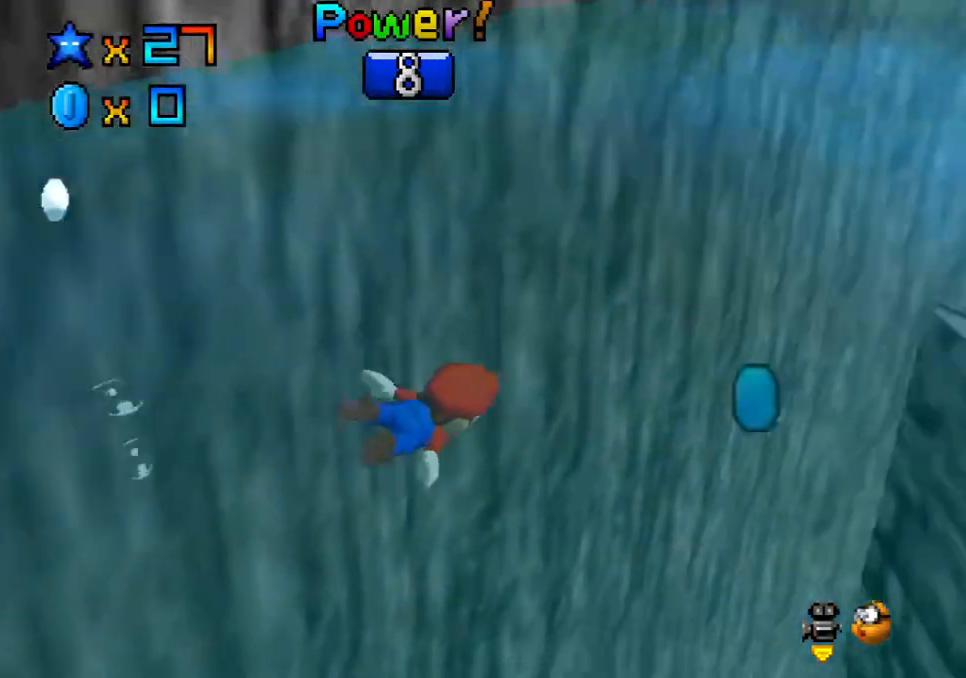
{"buttons": [], "left_stick": "down", "right_stick": "center", "events": [[183, "left_stick", "up"], [333, "A", "down"], [333, "left_stick", "right"], [400, "left_stick", "down"], [467, "A", "up"]]}
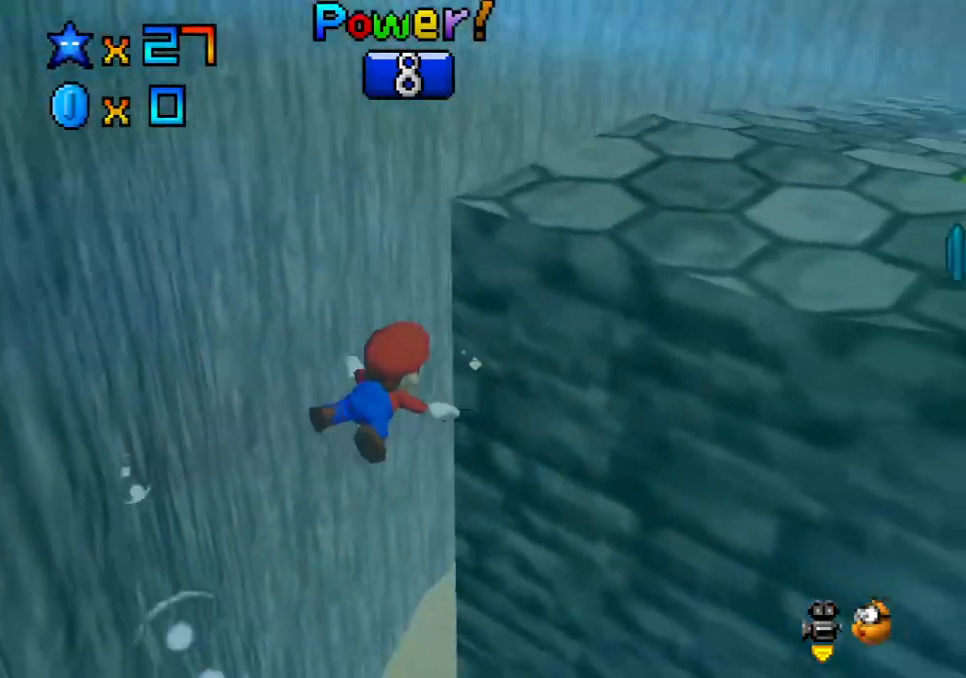
{"buttons": ["A"], "left_stick": "down-right", "right_stick": "center", "events": [[67, "left_stick", "down-right"], [417, "A", "down"]]}
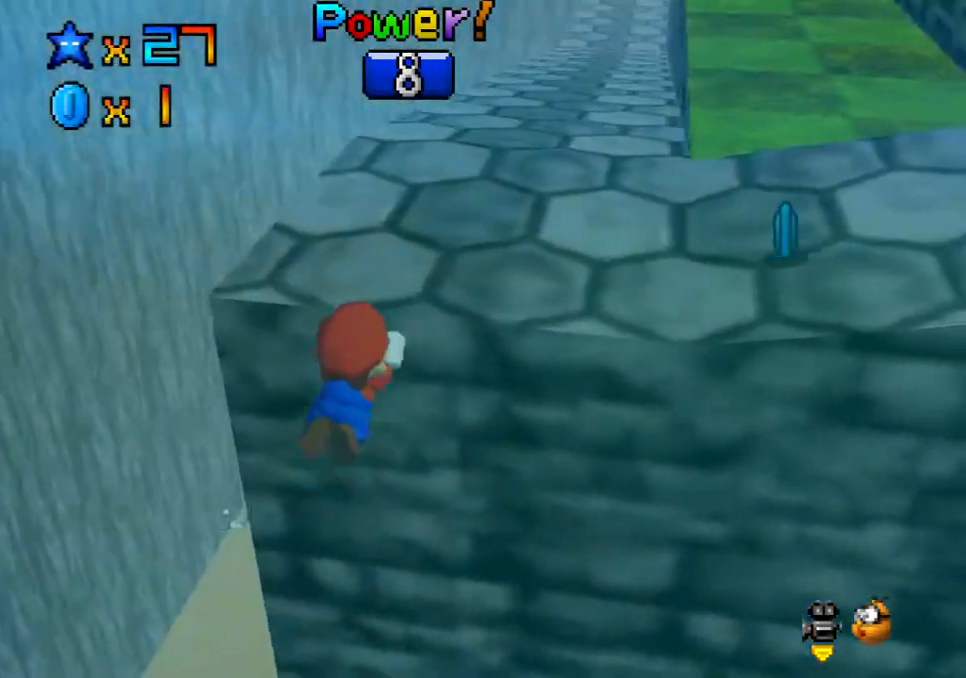
{"buttons": [], "left_stick": "right", "right_stick": "center", "events": [[133, "A", "up"], [267, "left_stick", "right"]]}
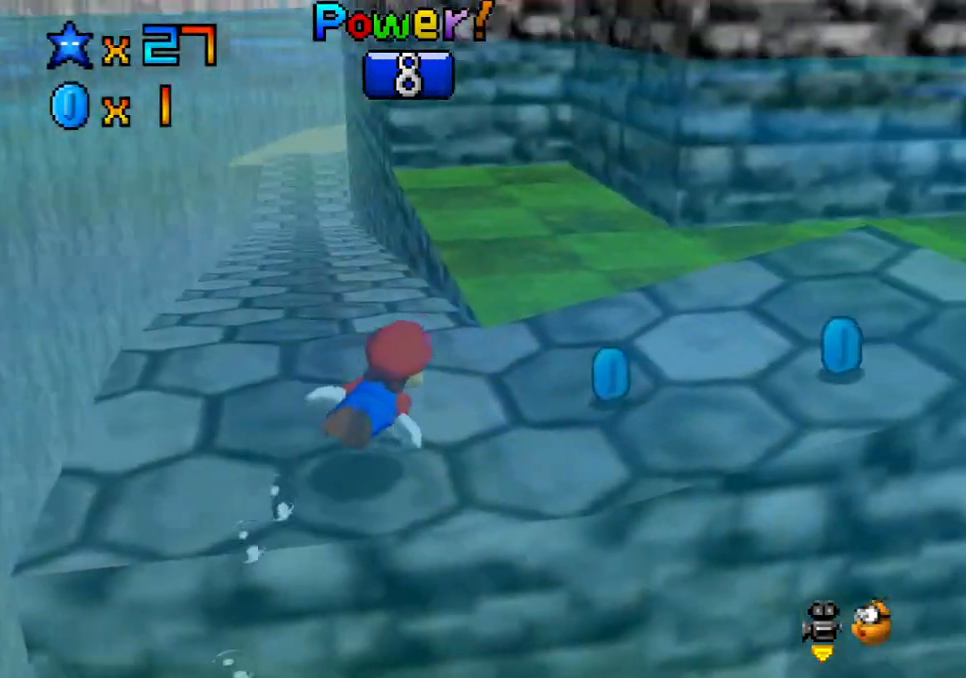
{"buttons": [], "left_stick": "right", "right_stick": "center", "events": []}
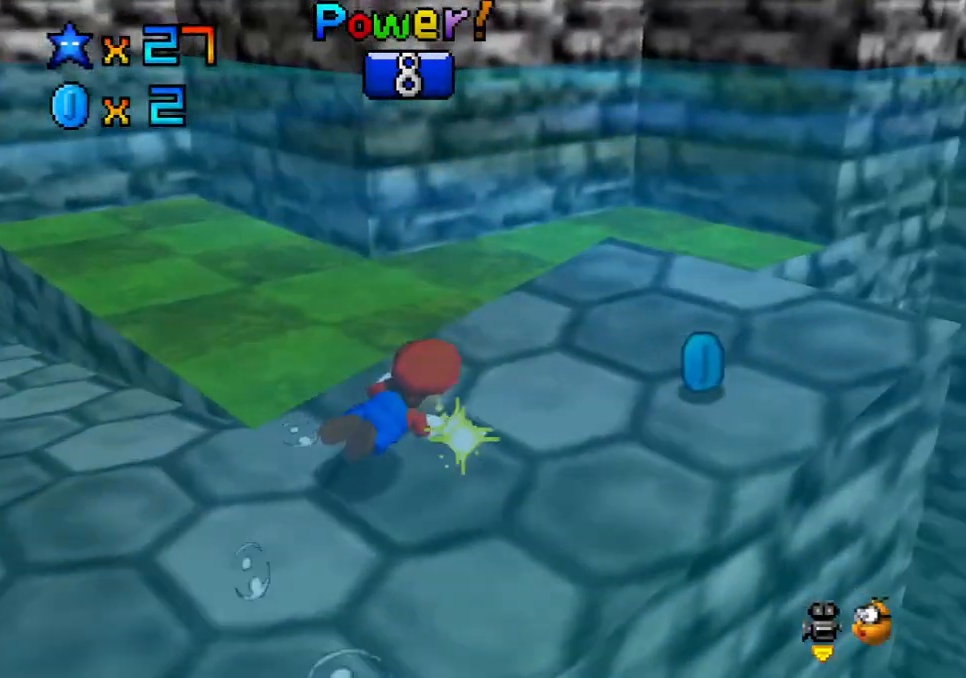
{"buttons": ["A"], "left_stick": "center", "right_stick": "center", "events": [[300, "A", "down"], [300, "left_stick", "up-right"], [500, "left_stick", "center"]]}
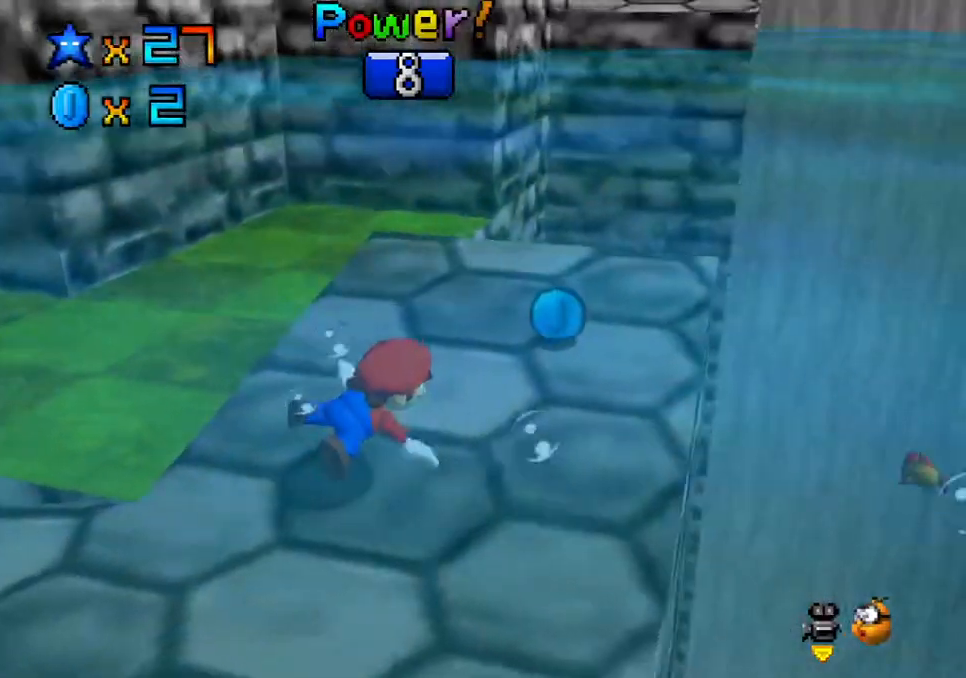
{"buttons": ["A"], "left_stick": "center", "right_stick": "center", "events": [[33, "A", "up"], [233, "left_stick", "left"], [317, "left_stick", "center"], [400, "A", "down"]]}
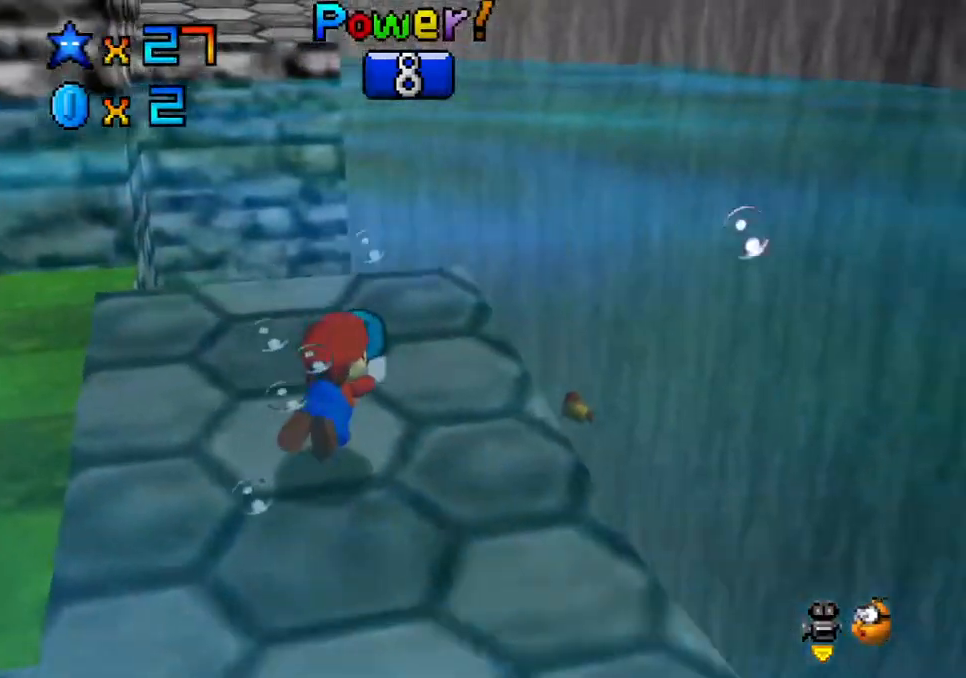
{"buttons": ["A"], "left_stick": "left", "right_stick": "center", "events": [[17, "left_stick", "left"], [133, "A", "up"], [500, "A", "down"]]}
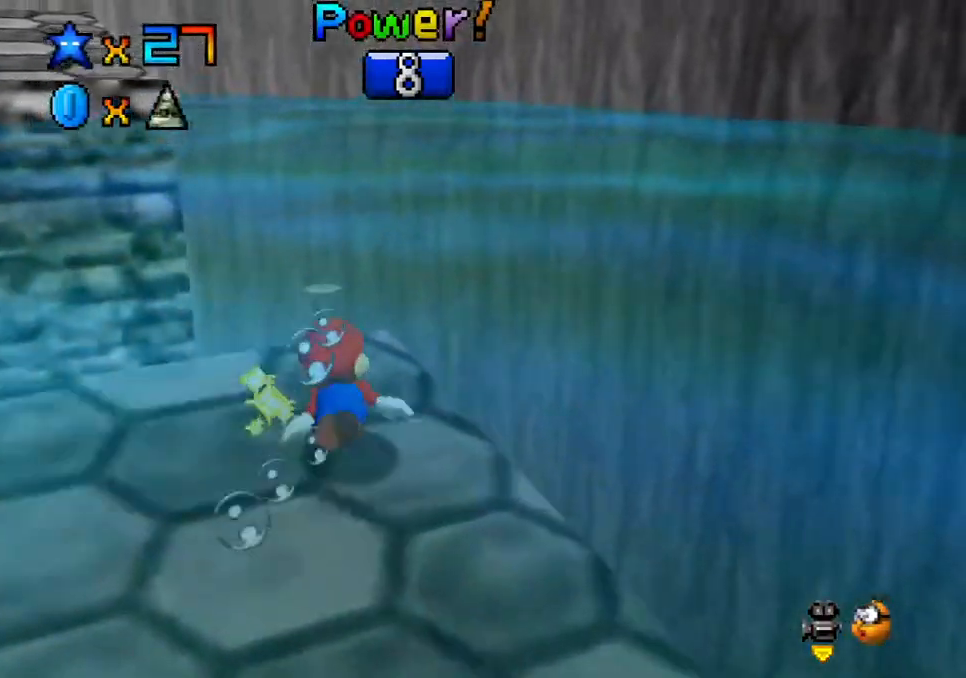
{"buttons": [], "left_stick": "center", "right_stick": "center", "events": [[150, "left_stick", "down-left"], [267, "A", "up"], [467, "left_stick", "center"]]}
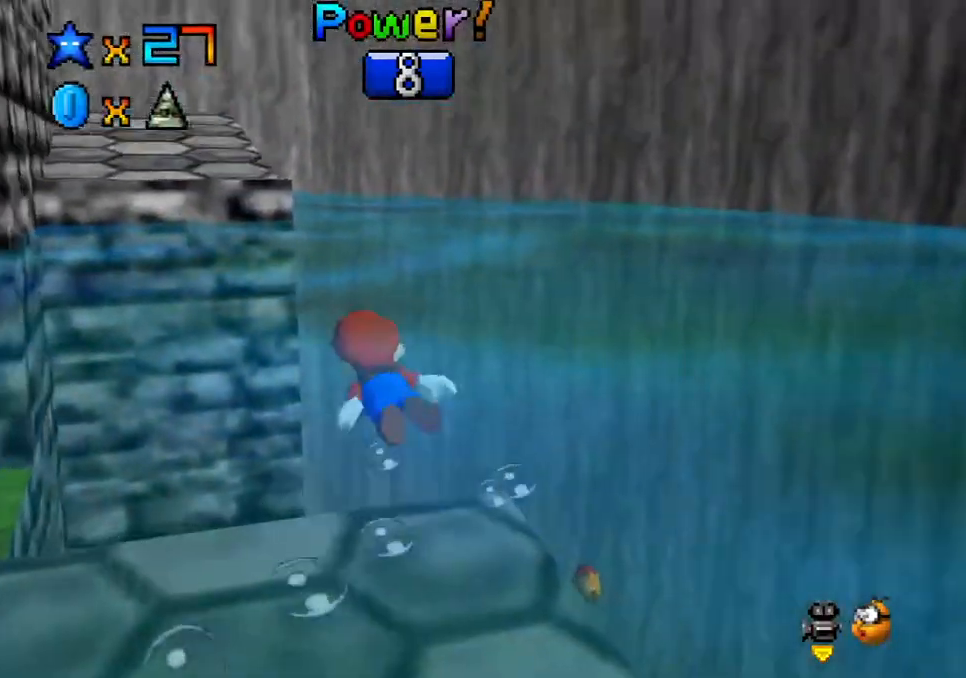
{"buttons": [], "left_stick": "center", "right_stick": "center", "events": [[133, "A", "down"], [233, "left_stick", "down-left"], [367, "A", "up"], [367, "left_stick", "center"]]}
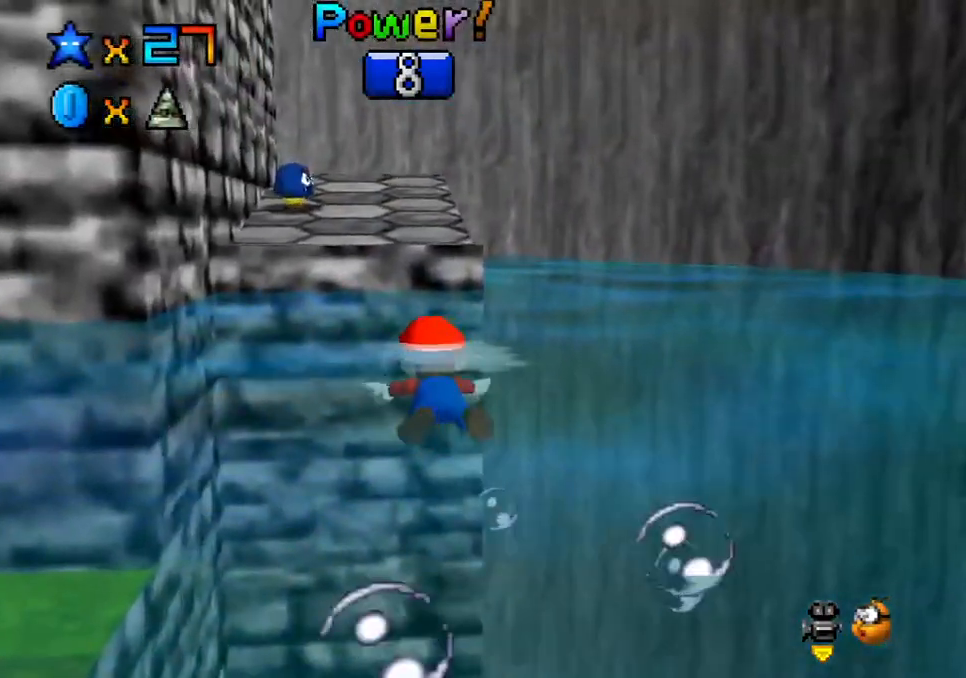
{"buttons": ["A"], "left_stick": "center", "right_stick": "center", "events": [[33, "left_stick", "down-right"], [283, "A", "down"], [283, "left_stick", "center"]]}
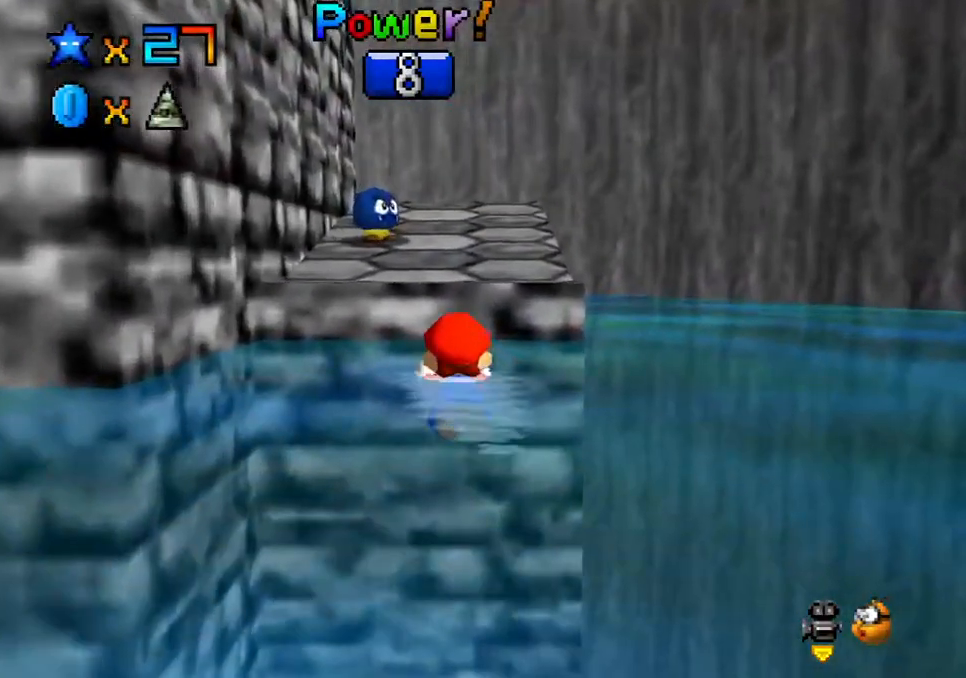
{"buttons": ["A"], "left_stick": "down", "right_stick": "center", "events": [[67, "A", "up"], [117, "left_stick", "down"], [317, "A", "down"]]}
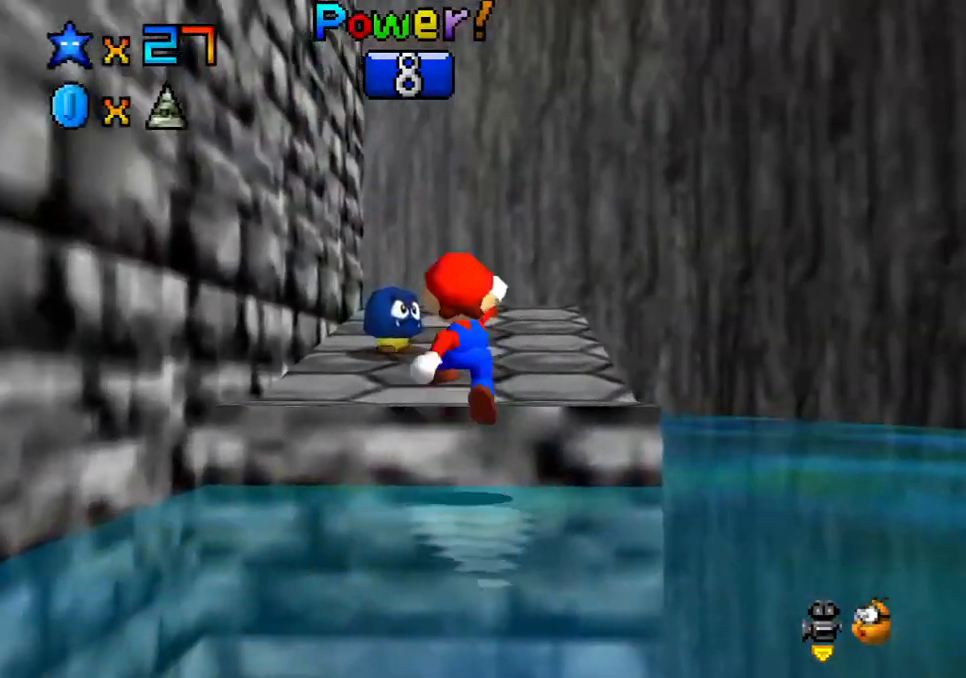
{"buttons": ["A"], "left_stick": "down-left", "right_stick": "center", "events": [[117, "left_stick", "up"], [167, "A", "up"], [333, "left_stick", "up-left"], [483, "A", "down"], [500, "left_stick", "down-left"]]}
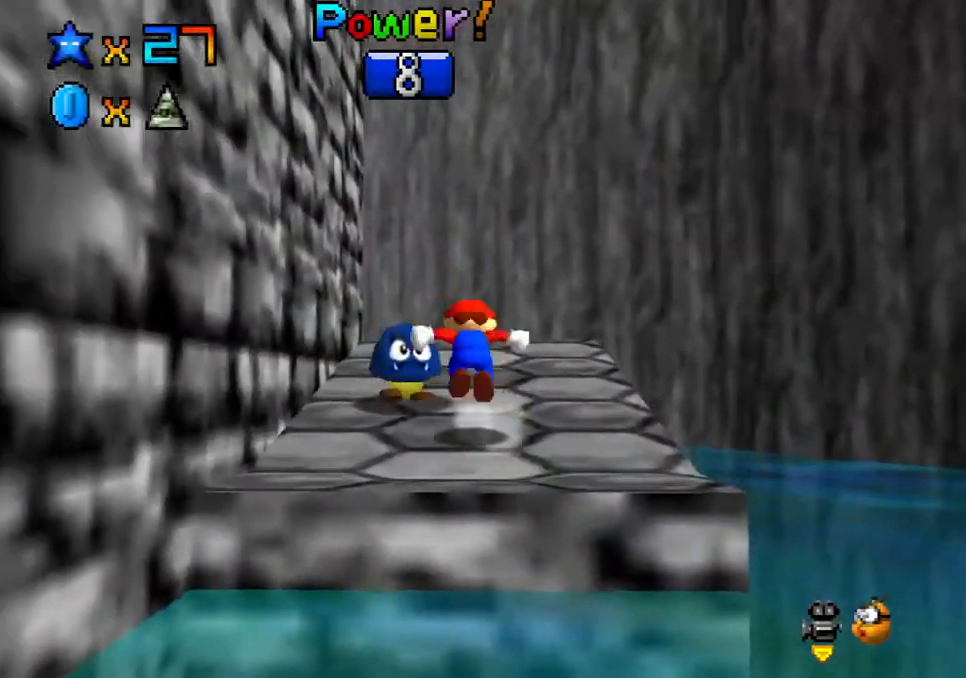
{"buttons": [], "left_stick": "up", "right_stick": "center", "events": [[50, "left_stick", "down"], [150, "A", "up"], [433, "left_stick", "left"], [483, "left_stick", "up"]]}
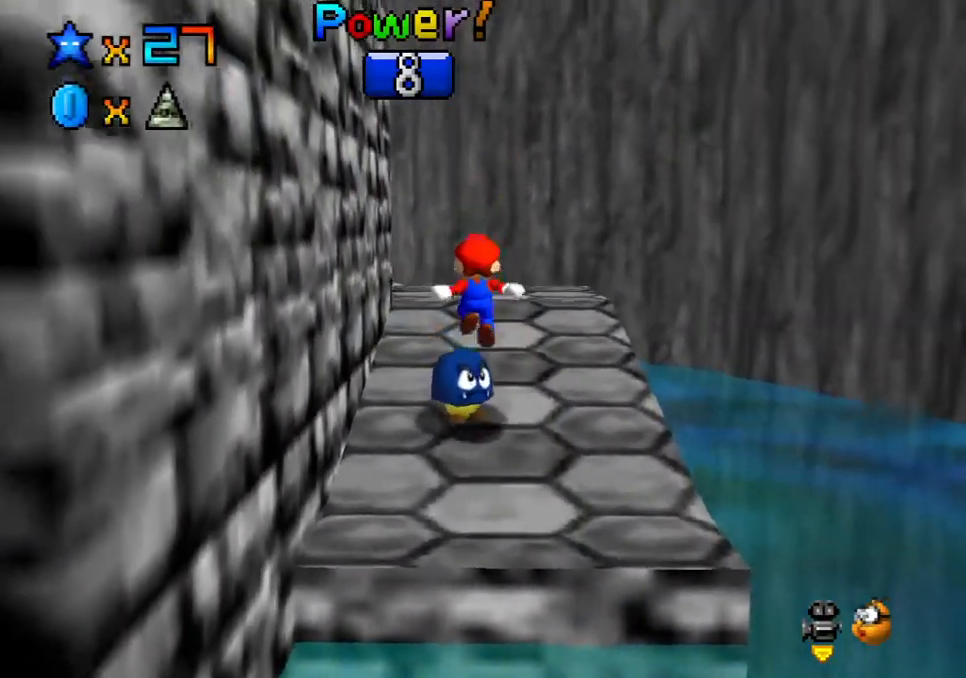
{"buttons": [], "left_stick": "down", "right_stick": "center", "events": [[200, "left_stick", "down"]]}